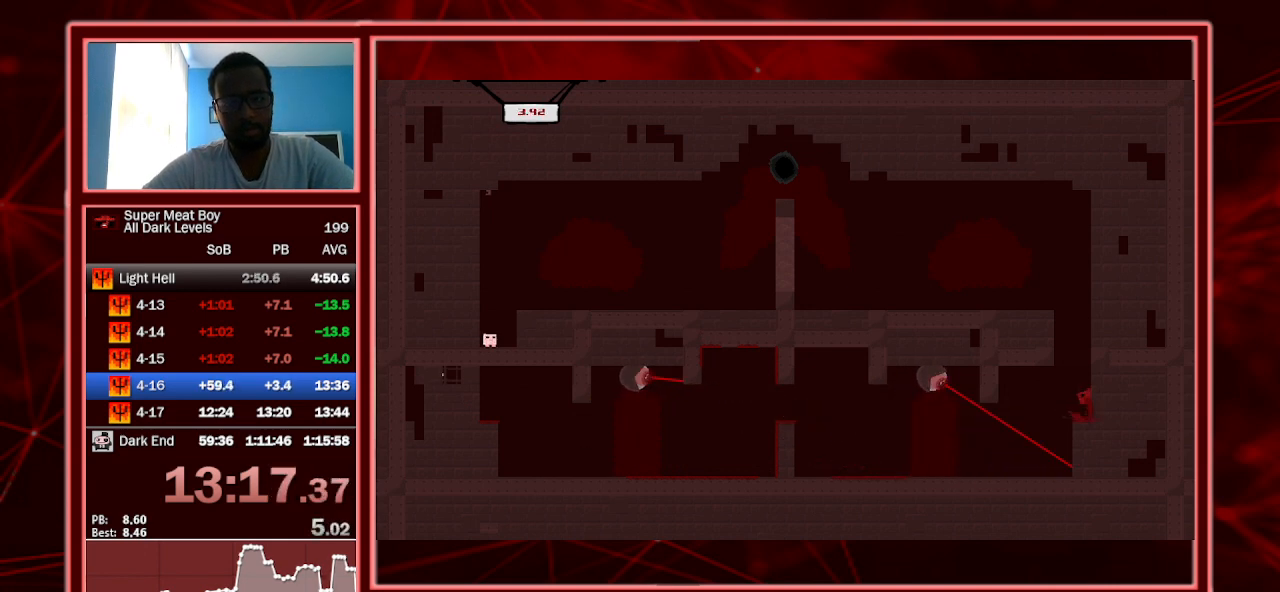
Gameplay with keyboard; each line is a JSON object with the keys held at the frame after it. "events" lists presses ("down") and releases ("up") of "a", "escape", "left", "p", "right", "s", "shift" and "space" between this image and that frame as [ms after this image, input, new state], when the widget could be followed in between. No other keys are recorded. Mouse input is not recorded.
{"keys": ["left", "shift"], "events": [[500, "left", "down"], [500, "right", "up"], [500, "space", "up"]]}
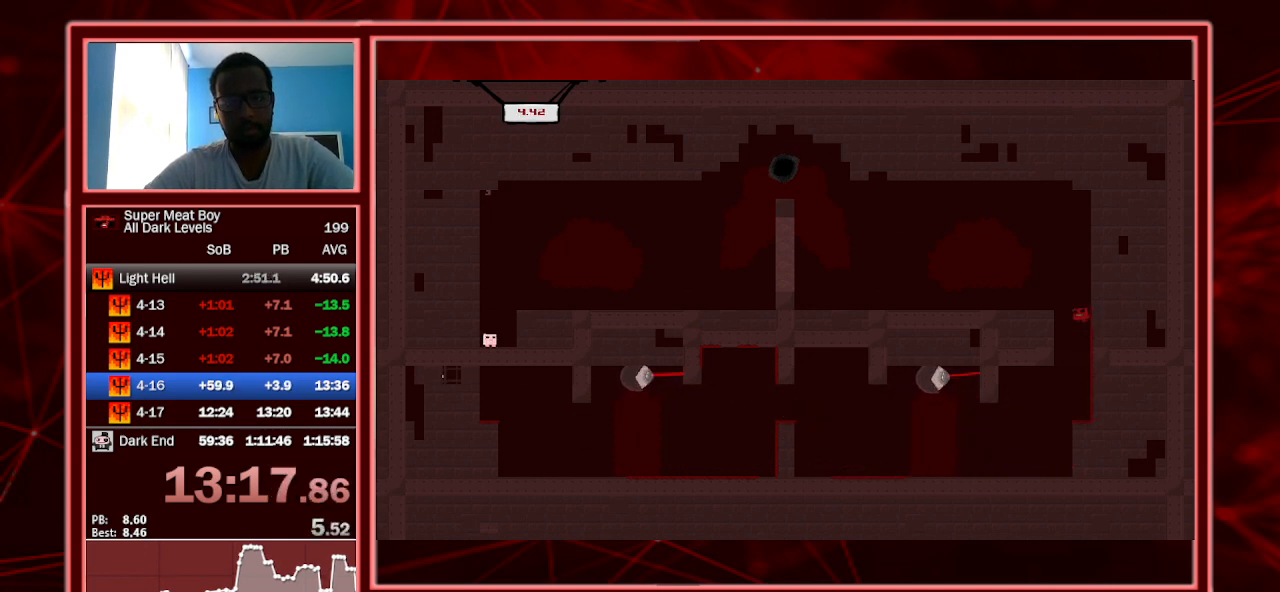
{"keys": ["left", "shift"], "events": [[33, "space", "down"], [133, "space", "up"]]}
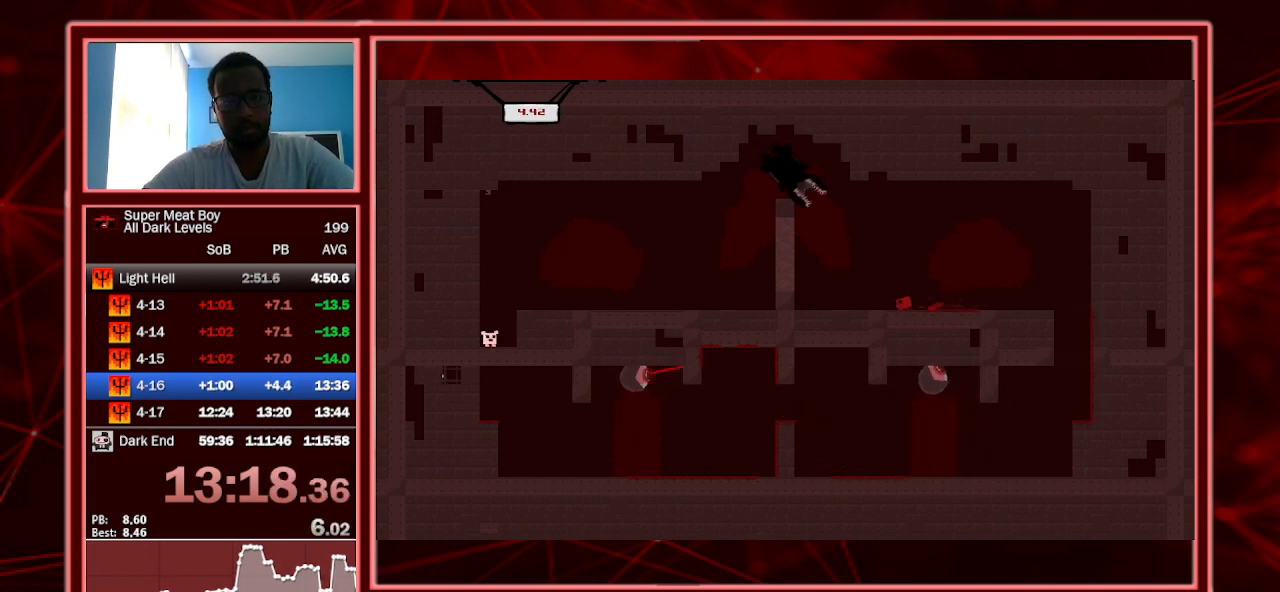
{"keys": ["left", "shift", "space"], "events": [[233, "space", "down"]]}
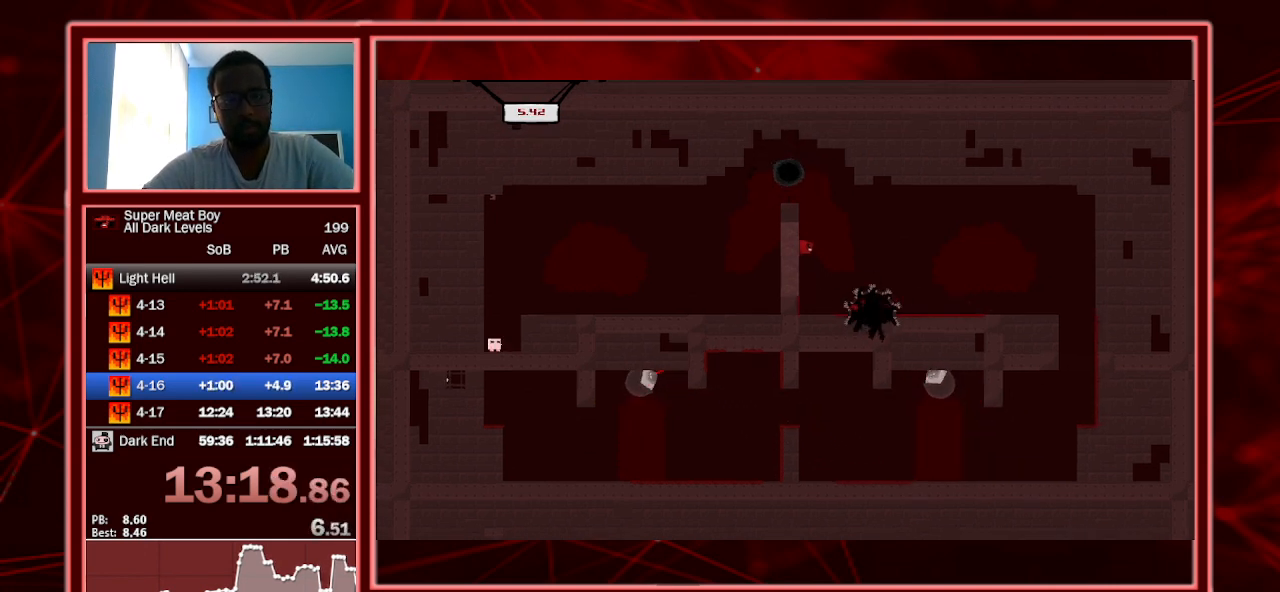
{"keys": ["left", "shift"], "events": [[400, "space", "up"]]}
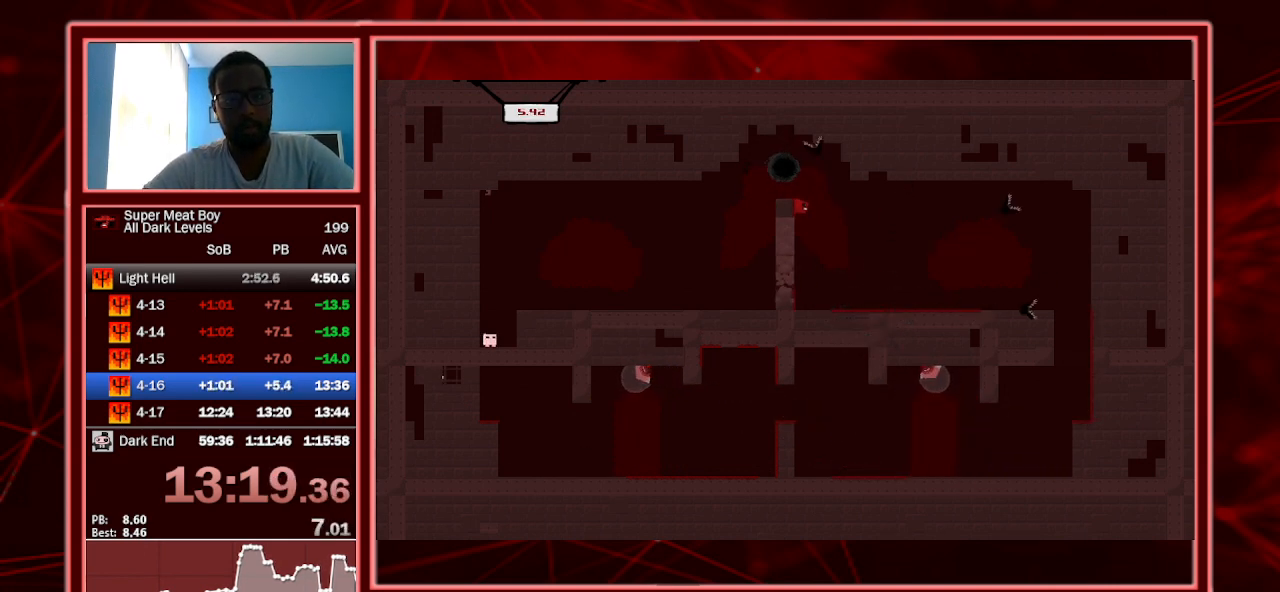
{"keys": ["left", "shift"], "events": []}
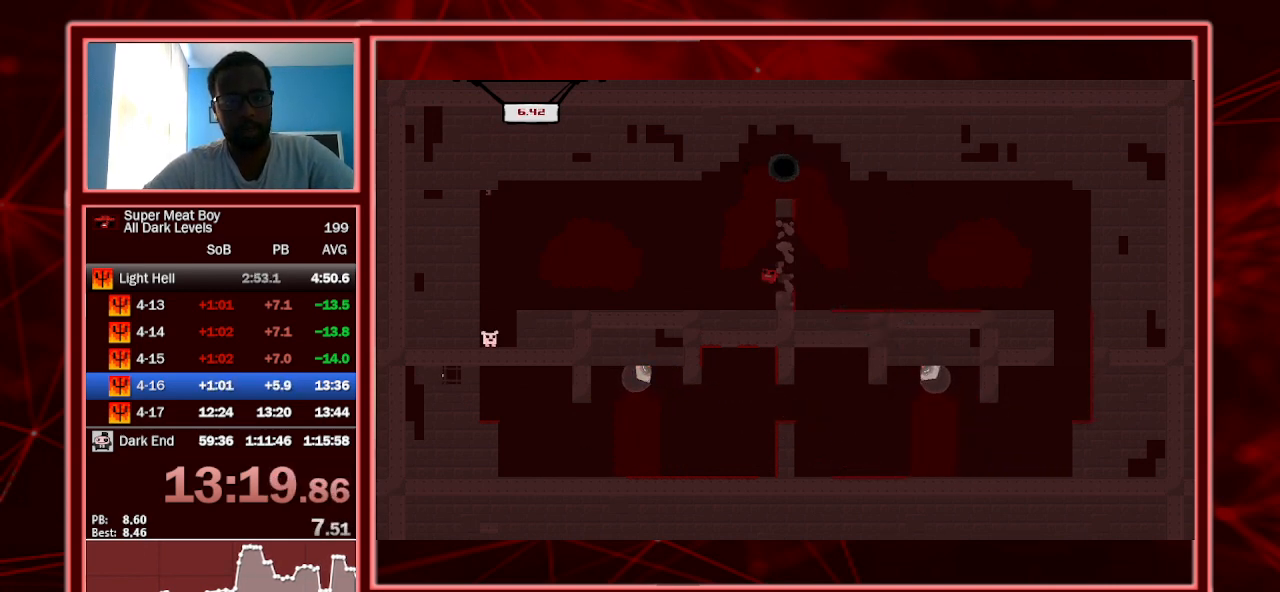
{"keys": ["left", "shift"], "events": [[300, "space", "down"], [500, "space", "up"]]}
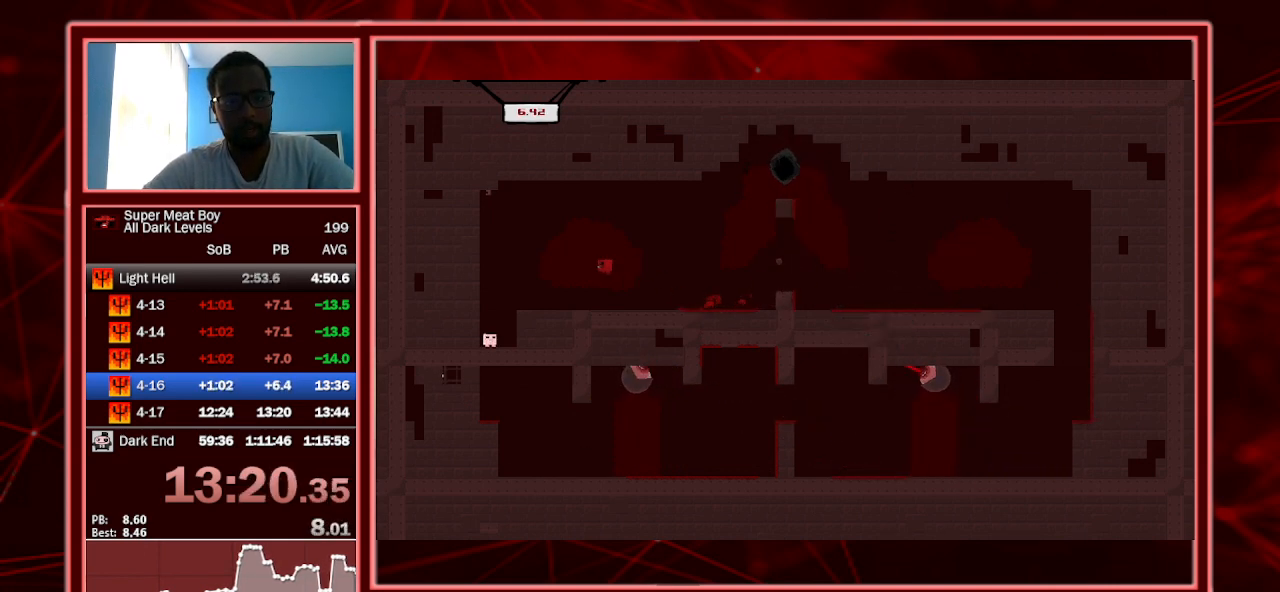
{"keys": ["shift"], "events": [[467, "left", "up"]]}
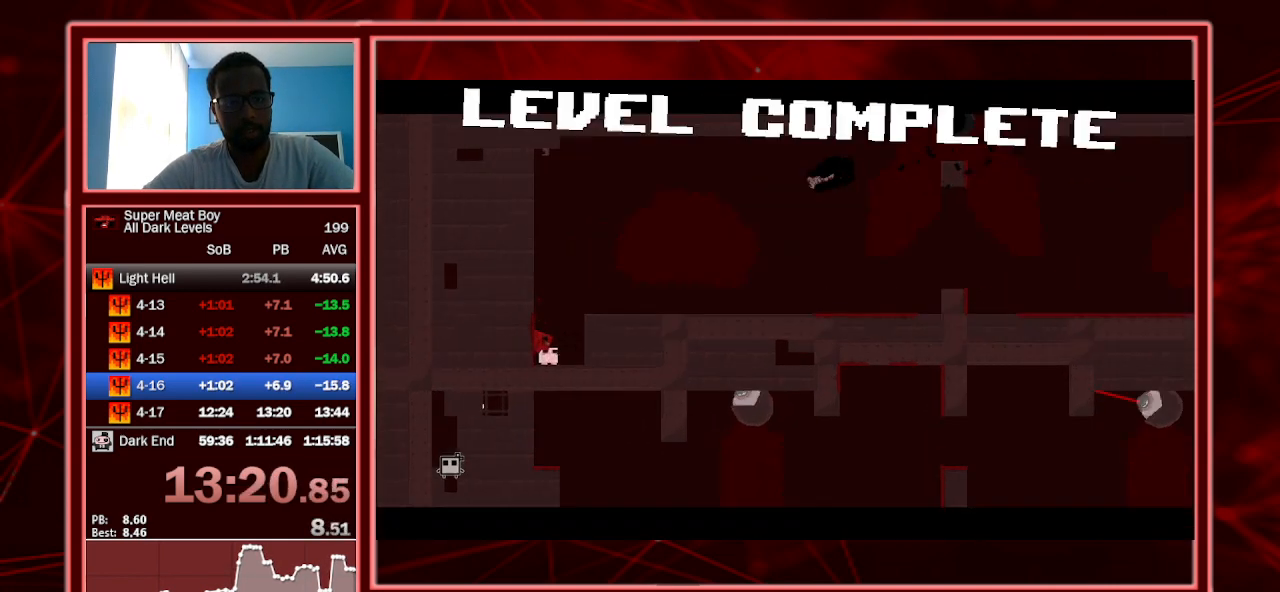
{"keys": ["right", "shift"], "events": [[67, "a", "down"], [233, "a", "up"], [267, "right", "down"]]}
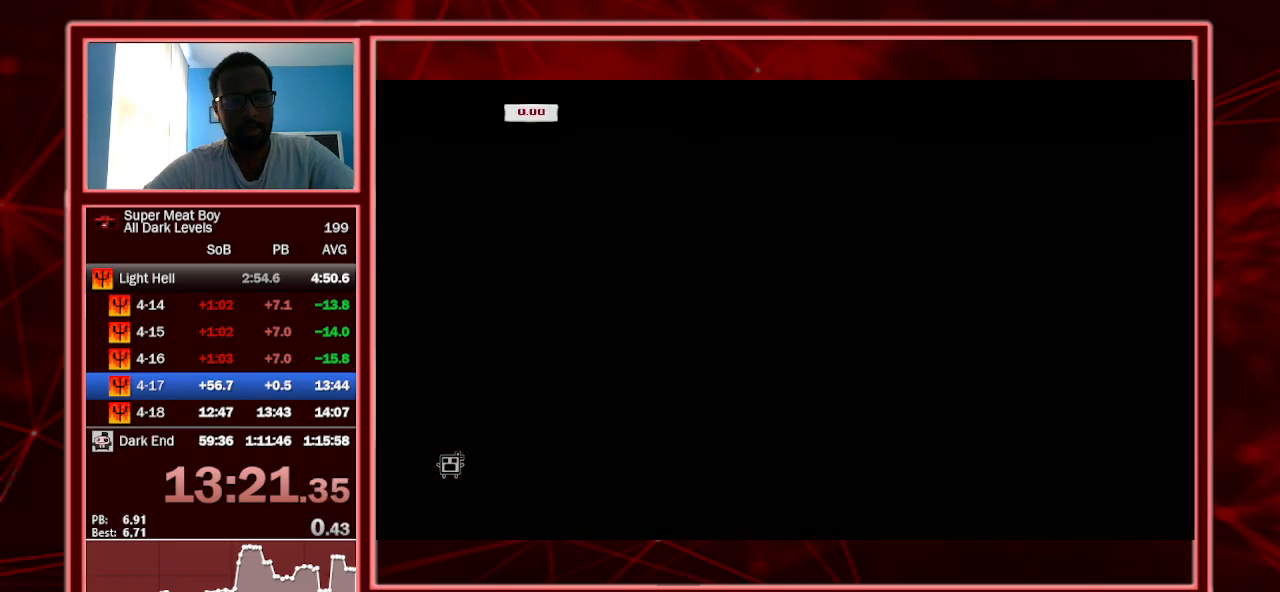
{"keys": ["right", "shift"], "events": []}
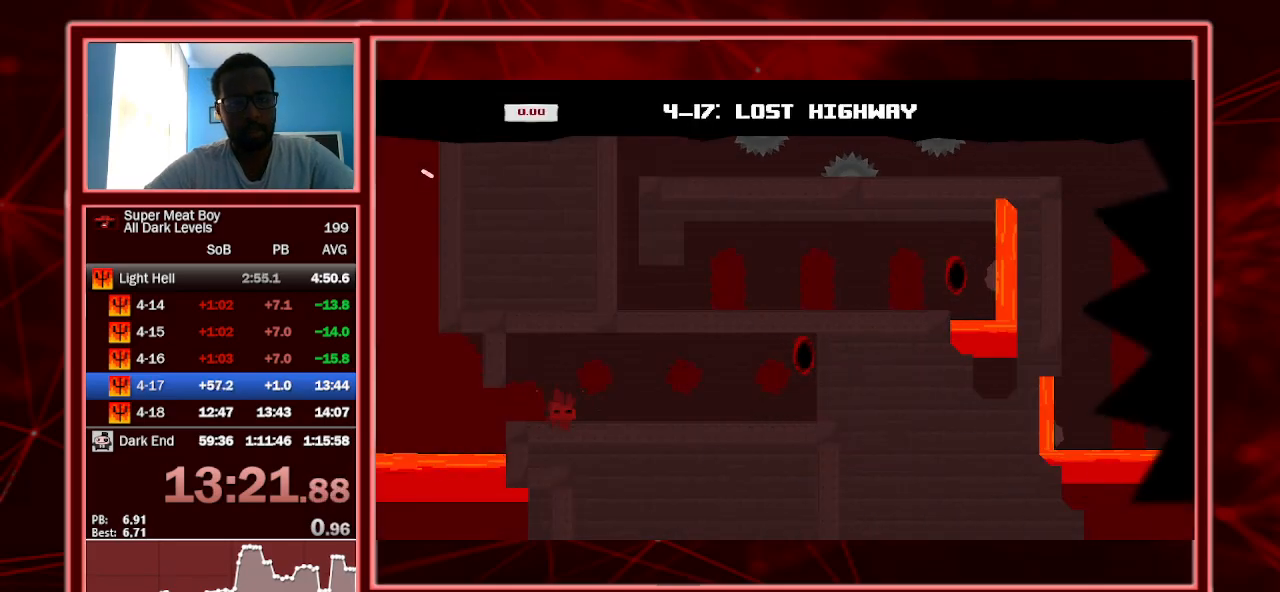
{"keys": ["right", "shift"], "events": []}
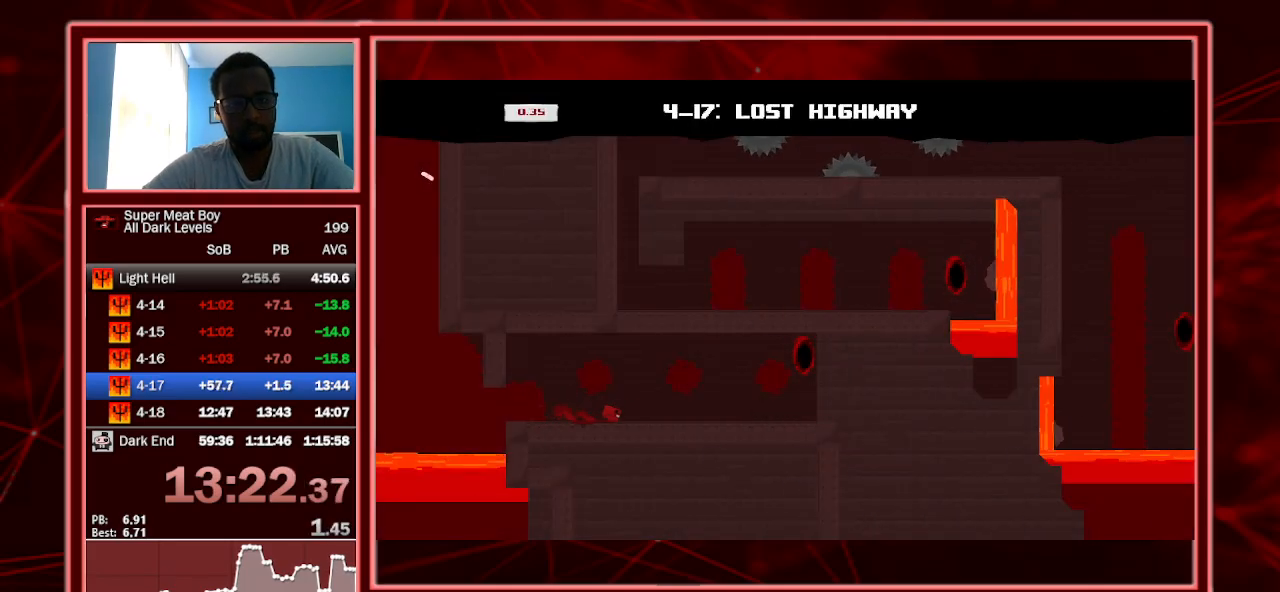
{"keys": ["right", "shift", "space"], "events": [[467, "space", "down"]]}
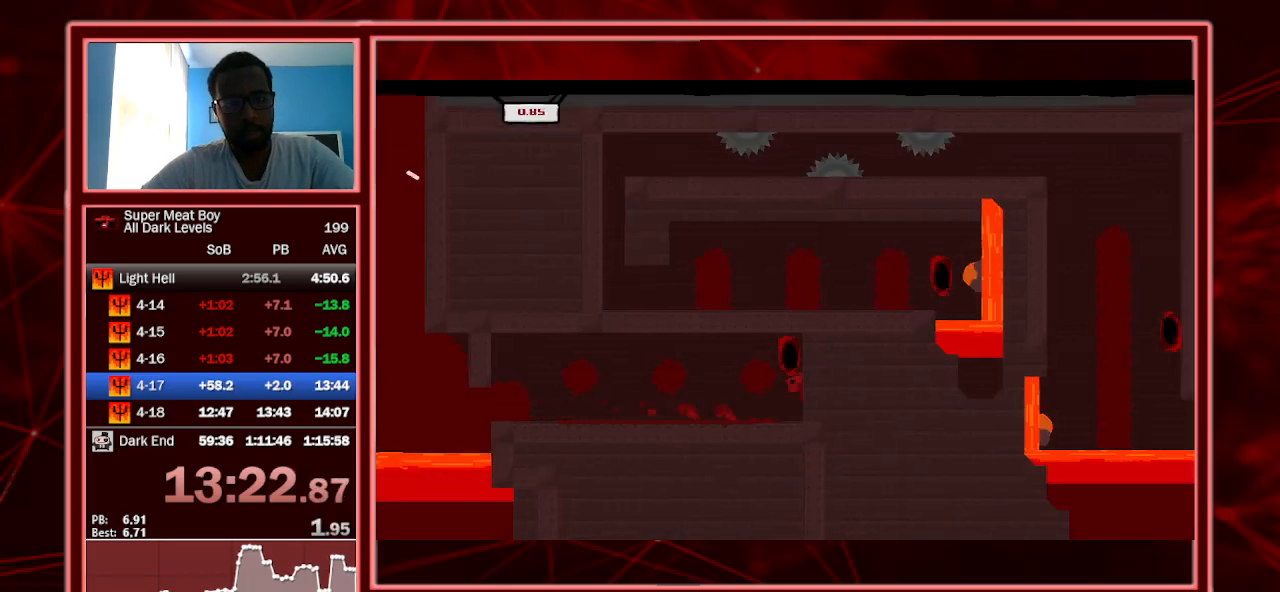
{"keys": ["left", "shift"], "events": [[33, "space", "up"], [100, "left", "down"], [100, "space", "down"], [167, "right", "up"], [233, "space", "up"]]}
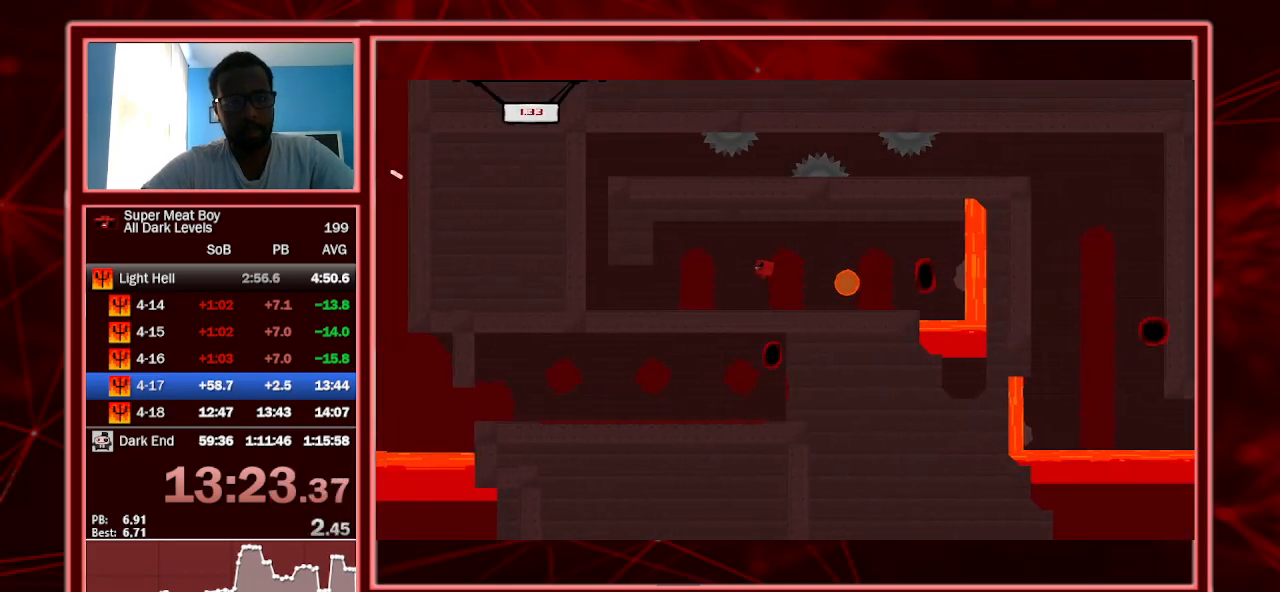
{"keys": ["left", "right", "shift", "space"], "events": [[400, "space", "down"], [500, "right", "down"]]}
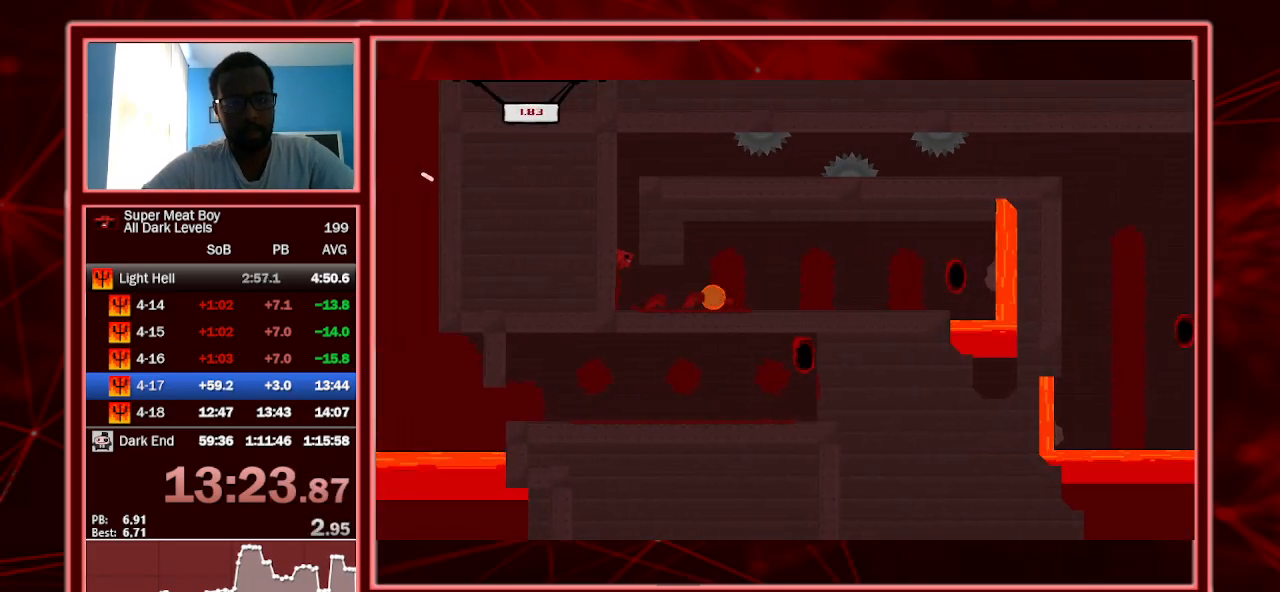
{"keys": ["right"], "events": [[67, "left", "up"], [67, "space", "up"], [100, "space", "down"], [467, "shift", "up"], [467, "space", "up"]]}
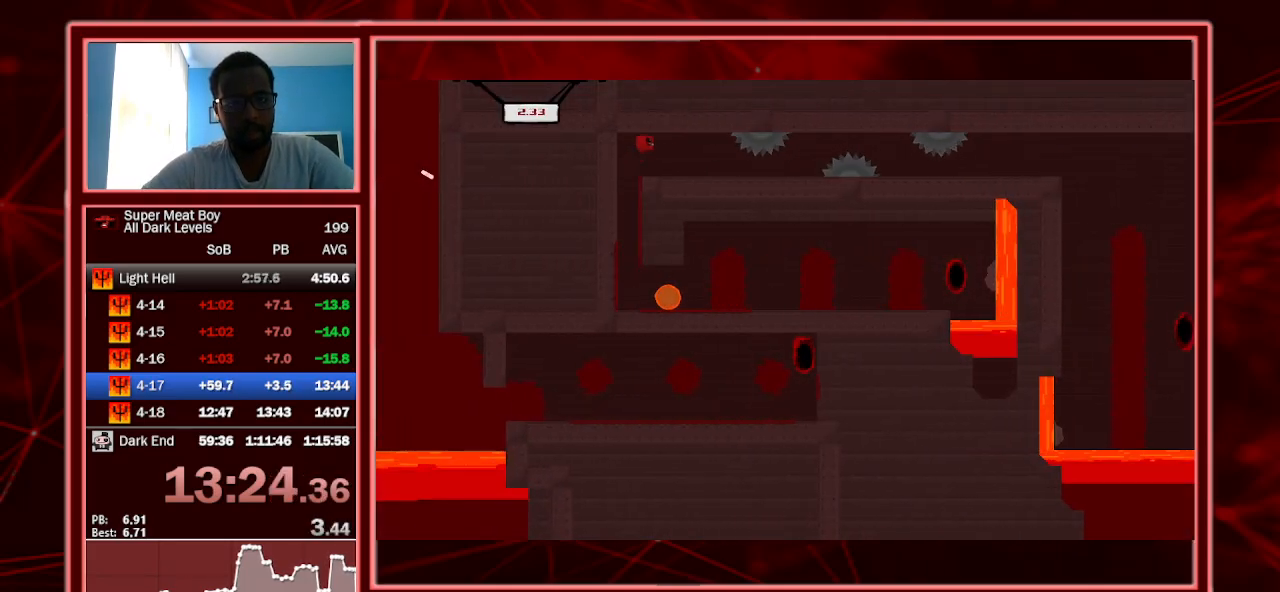
{"keys": ["right"], "events": []}
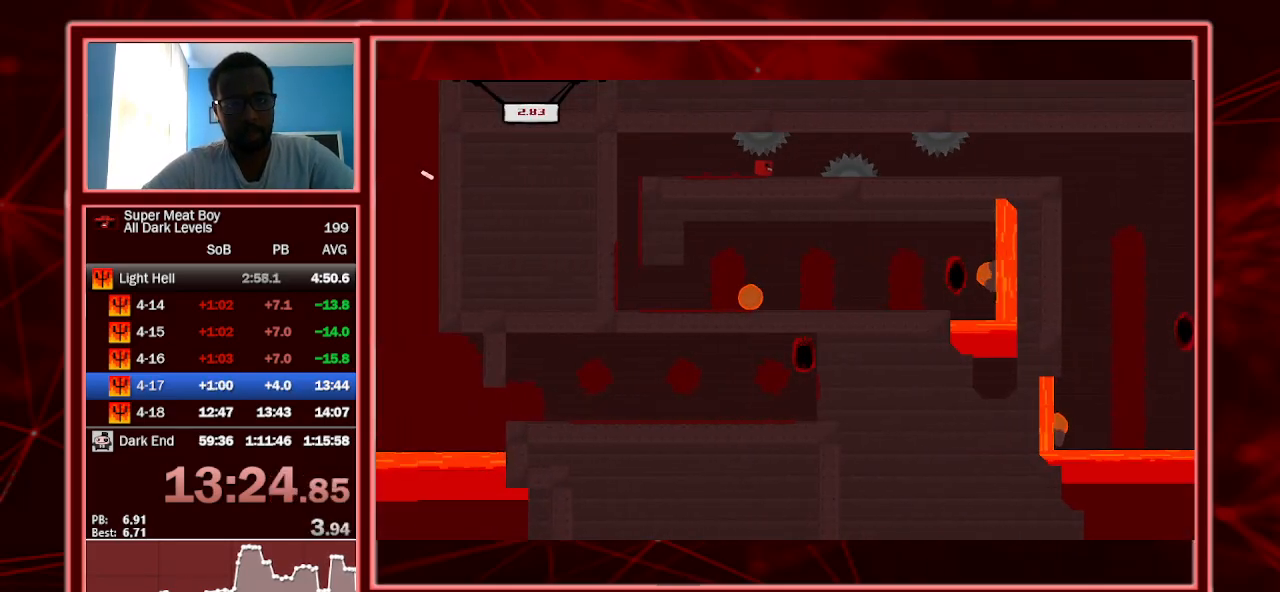
{"keys": ["right", "shift"], "events": [[167, "space", "down"], [300, "space", "up"], [367, "shift", "down"]]}
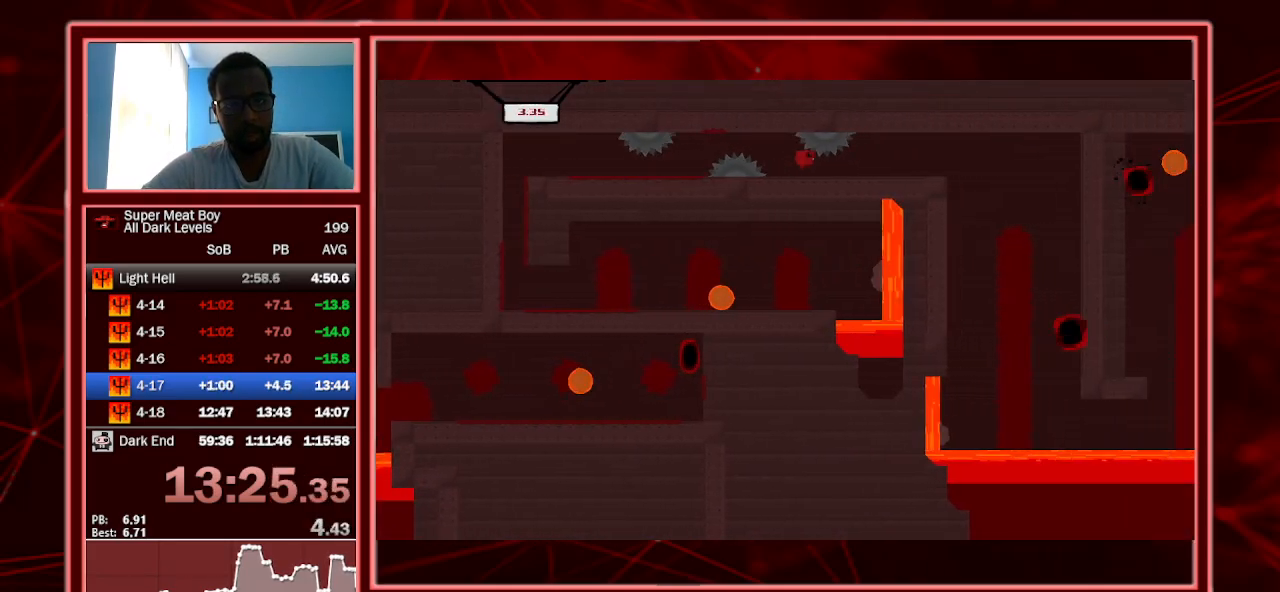
{"keys": ["right", "shift"], "events": []}
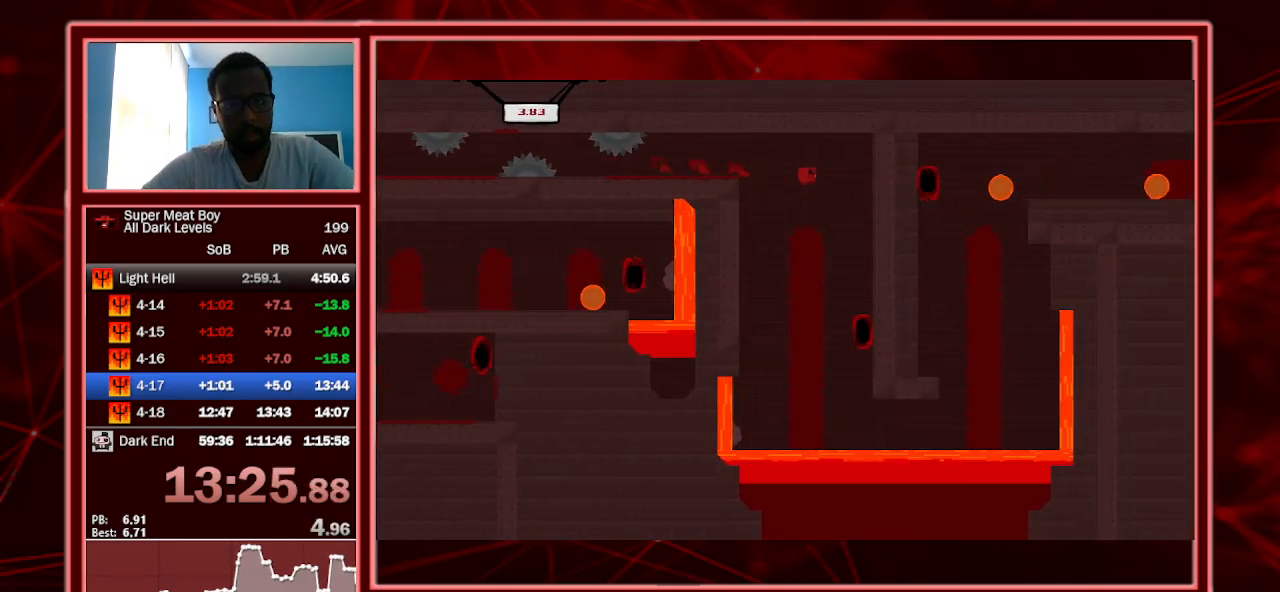
{"keys": ["left", "shift"], "events": [[167, "right", "up"], [367, "left", "down"]]}
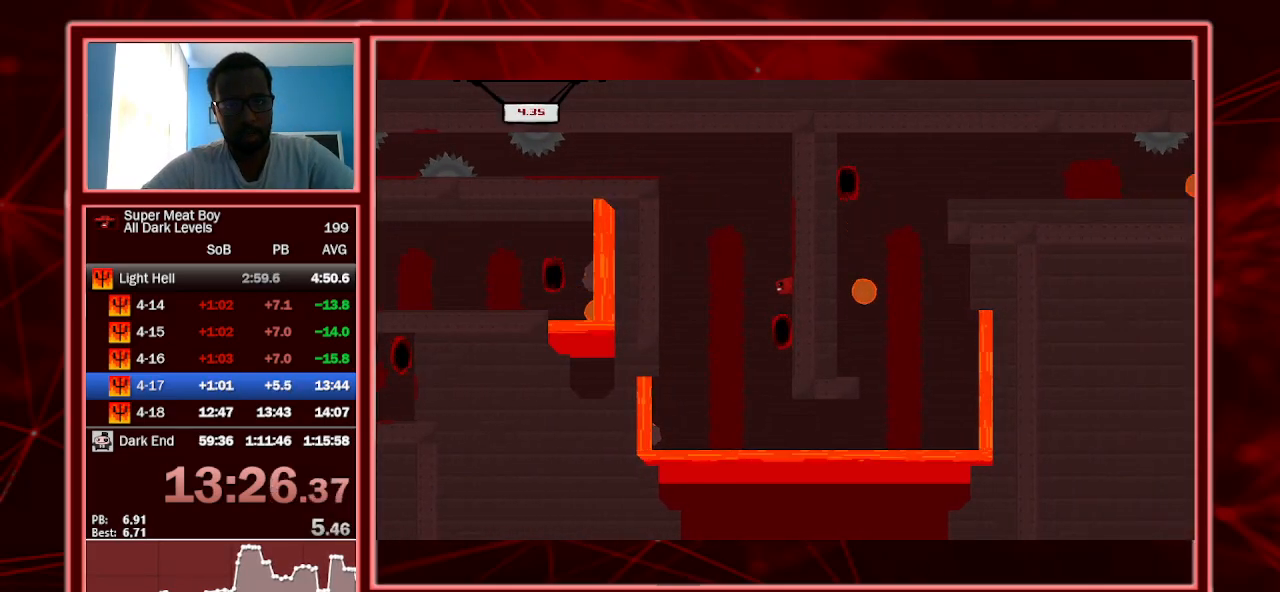
{"keys": ["right", "shift", "space"], "events": [[267, "right", "down"], [300, "left", "up"], [300, "space", "down"]]}
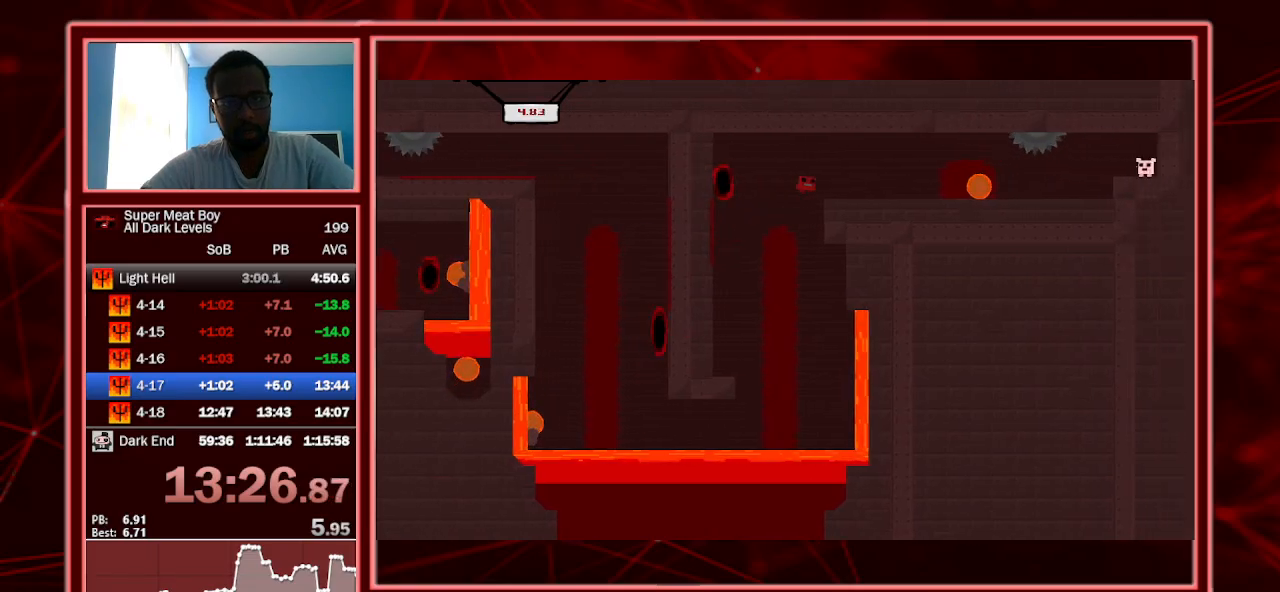
{"keys": ["right", "shift"], "events": [[267, "left", "down"], [267, "space", "up"], [433, "left", "up"]]}
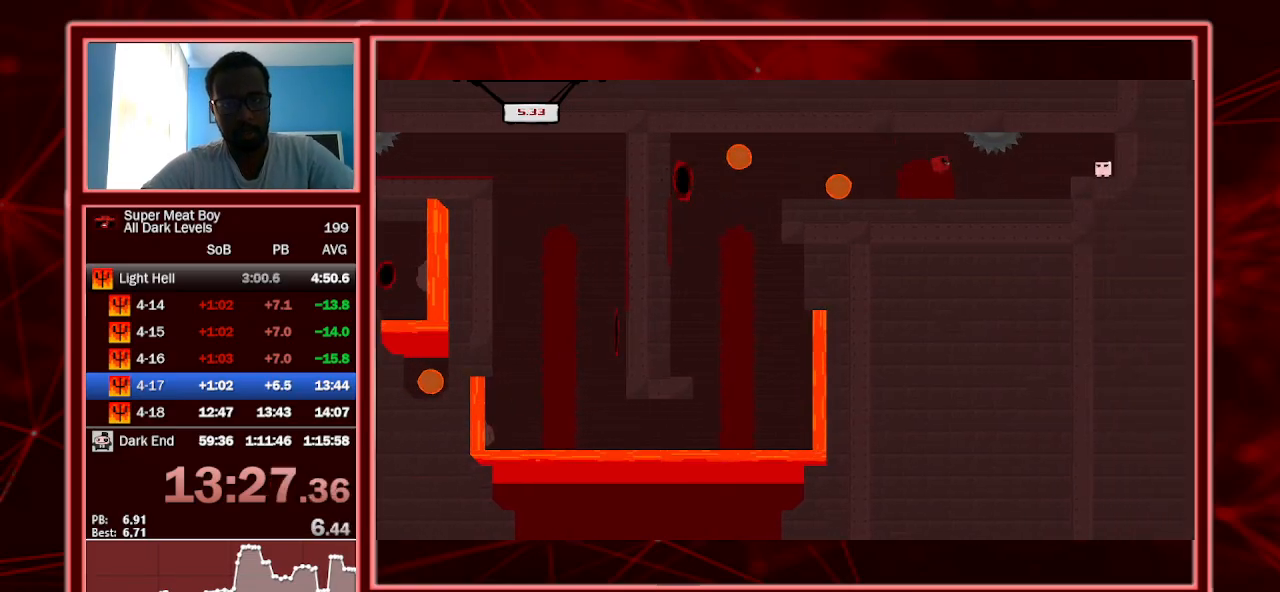
{"keys": ["a", "right", "shift"], "events": [[200, "space", "down"], [300, "space", "up"], [500, "a", "down"]]}
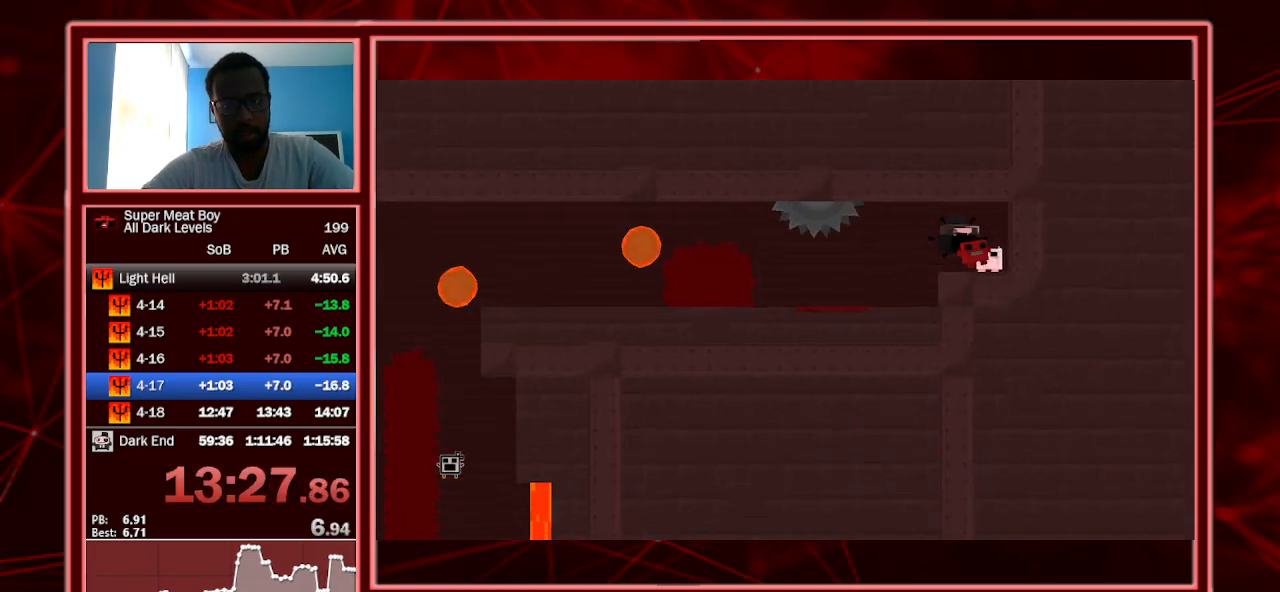
{"keys": ["shift"], "events": [[133, "a", "up"], [167, "right", "up"]]}
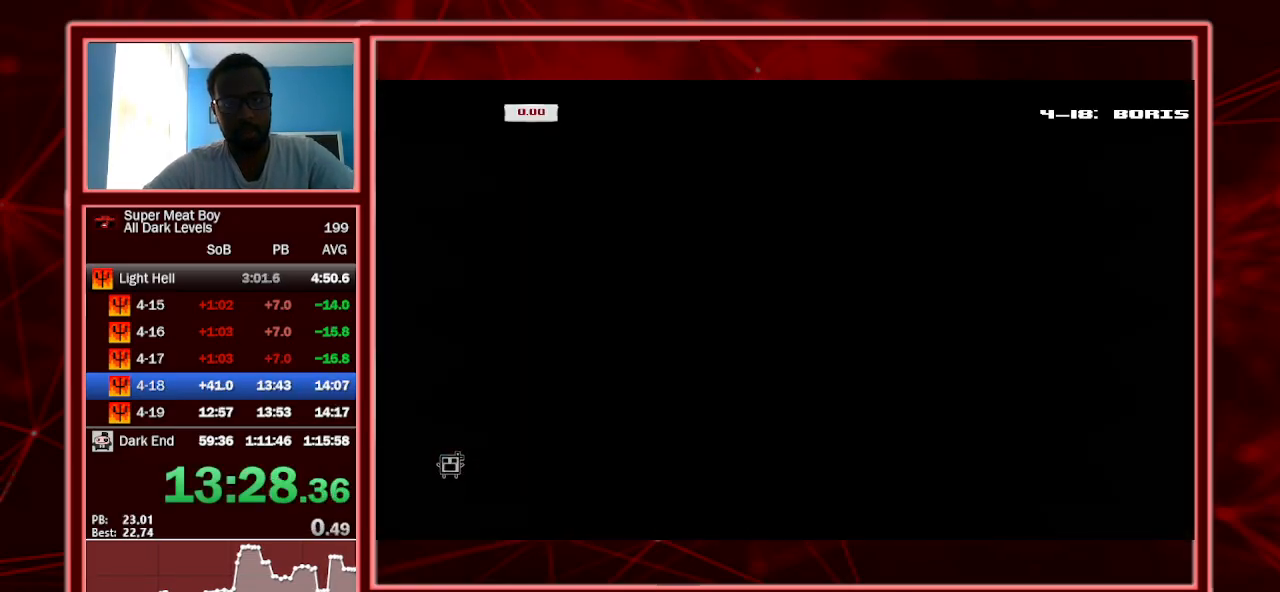
{"keys": [], "events": [[500, "shift", "up"]]}
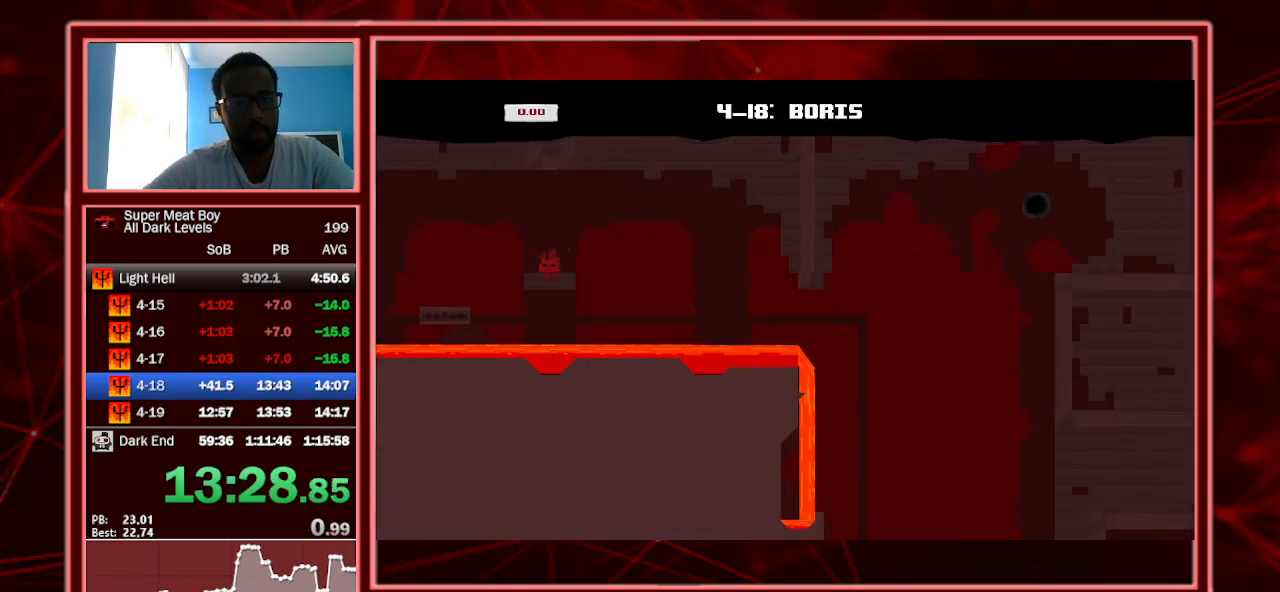
{"keys": [], "events": [[300, "right", "down"], [467, "right", "up"]]}
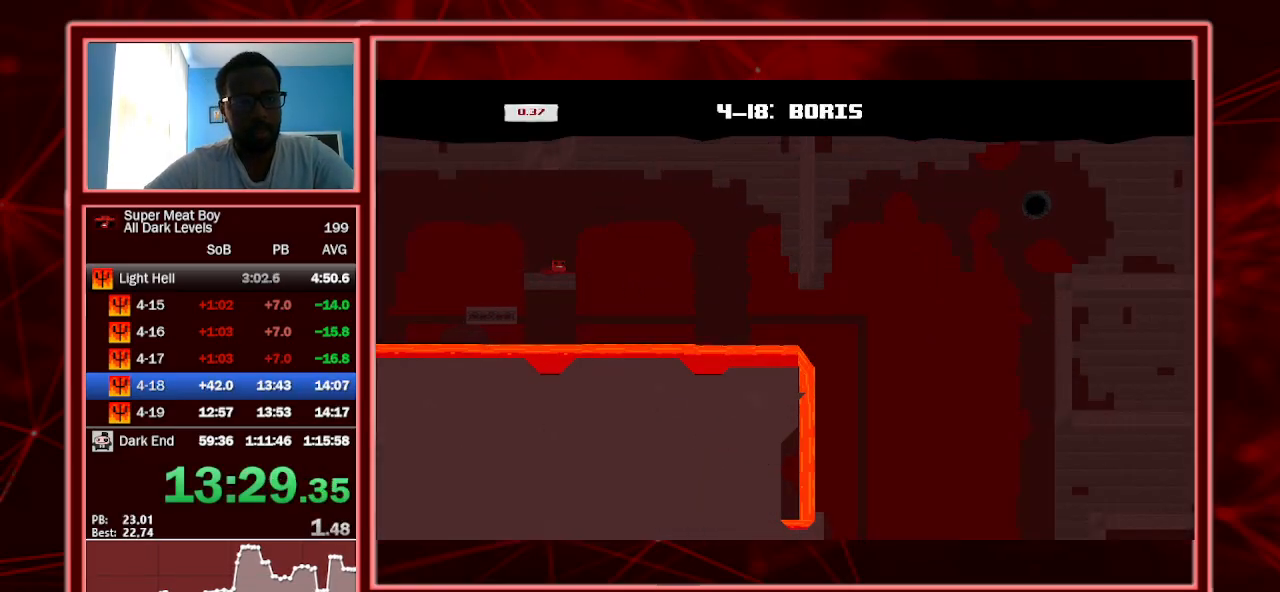
{"keys": ["left"], "events": [[133, "right", "down"], [267, "right", "up"], [400, "left", "down"]]}
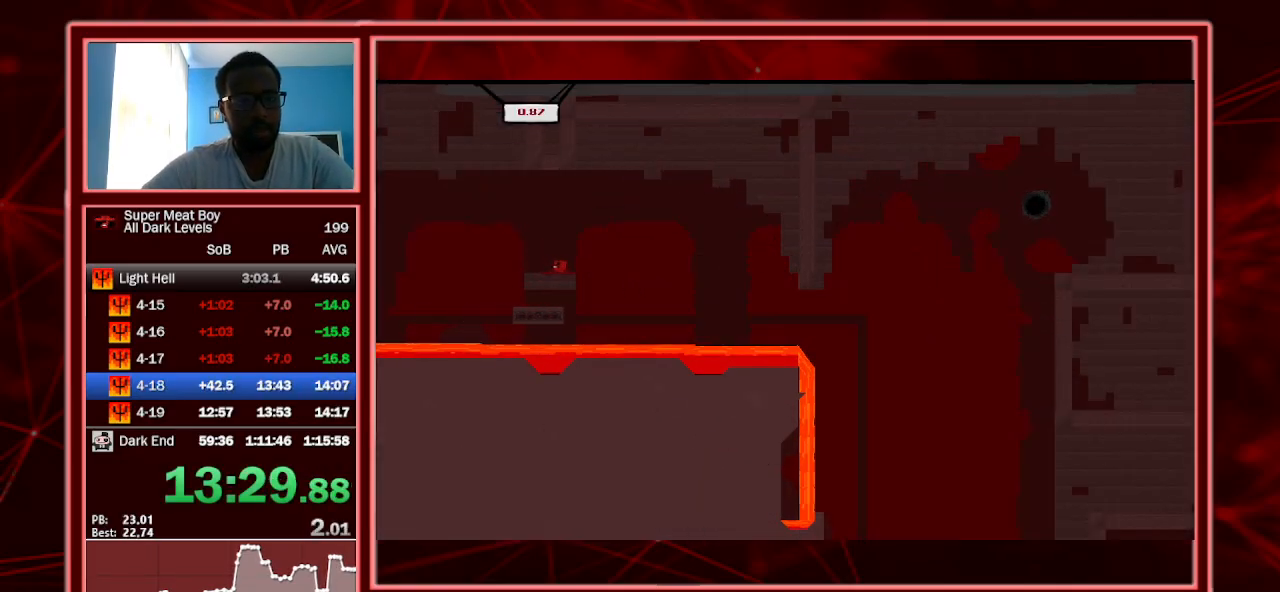
{"keys": [], "events": [[233, "left", "up"], [333, "left", "down"], [467, "left", "up"]]}
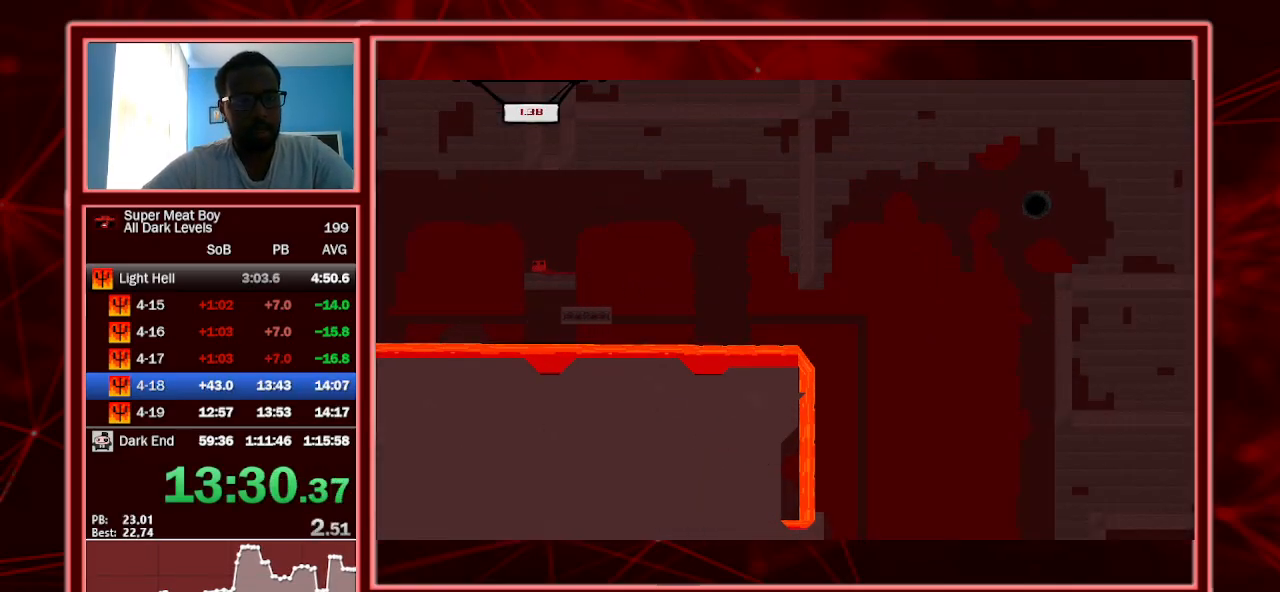
{"keys": [], "events": [[67, "left", "down"], [200, "left", "up"], [267, "left", "down"], [367, "left", "up"]]}
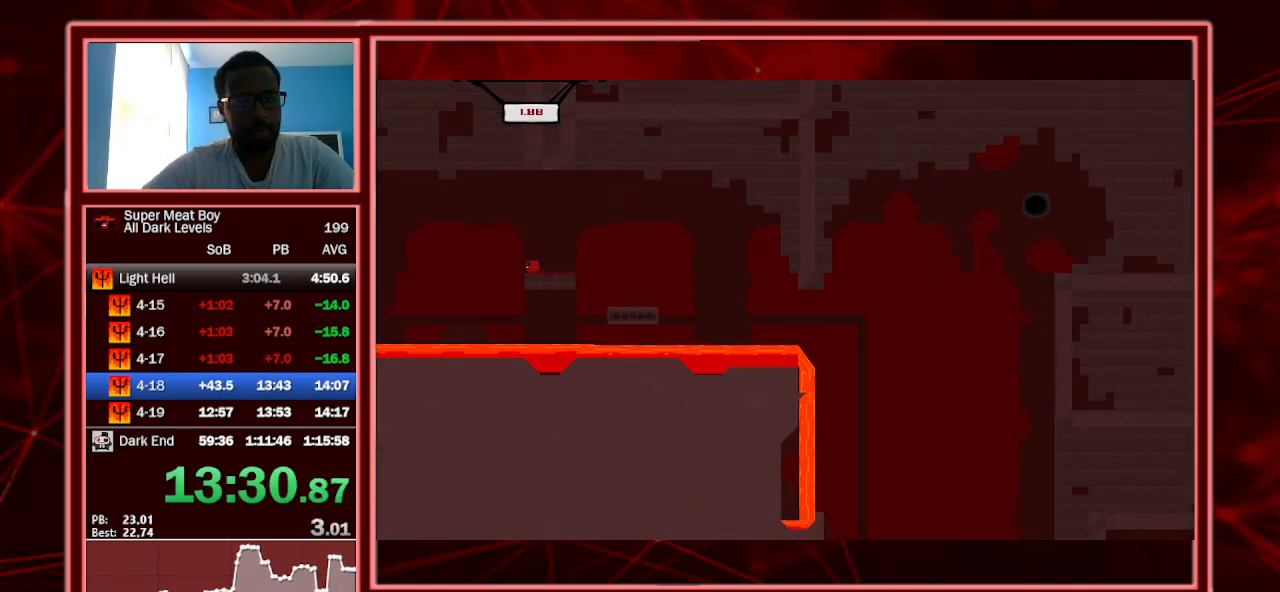
{"keys": ["left"], "events": [[33, "left", "down"], [67, "left", "up"], [500, "left", "down"]]}
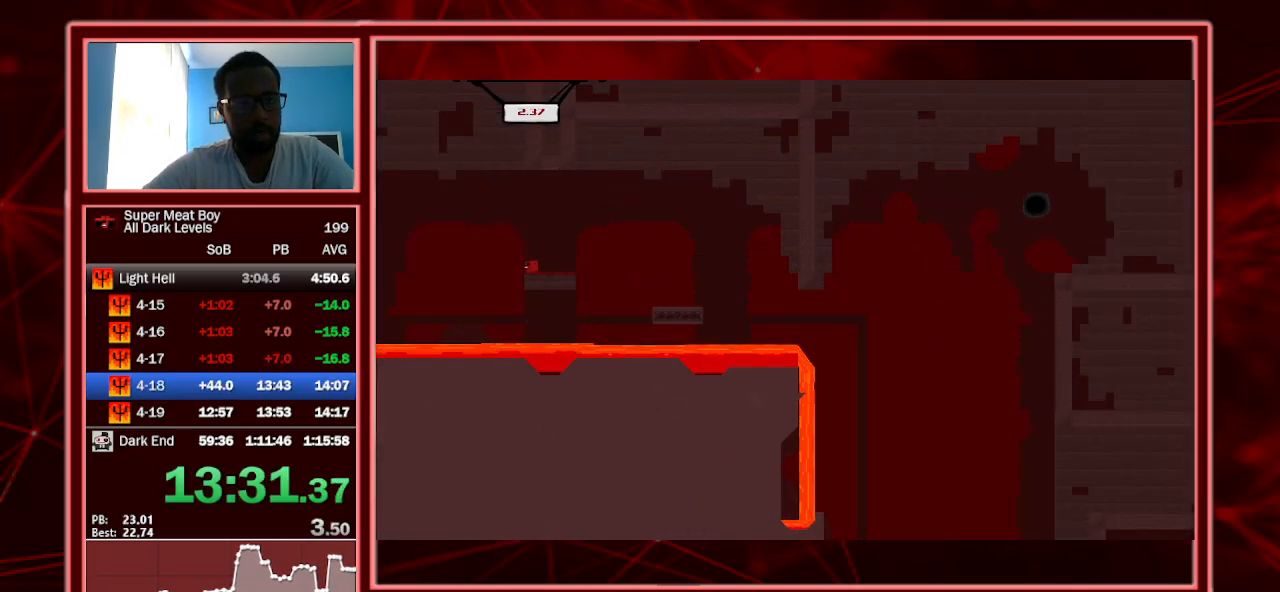
{"keys": [], "events": [[33, "left", "up"]]}
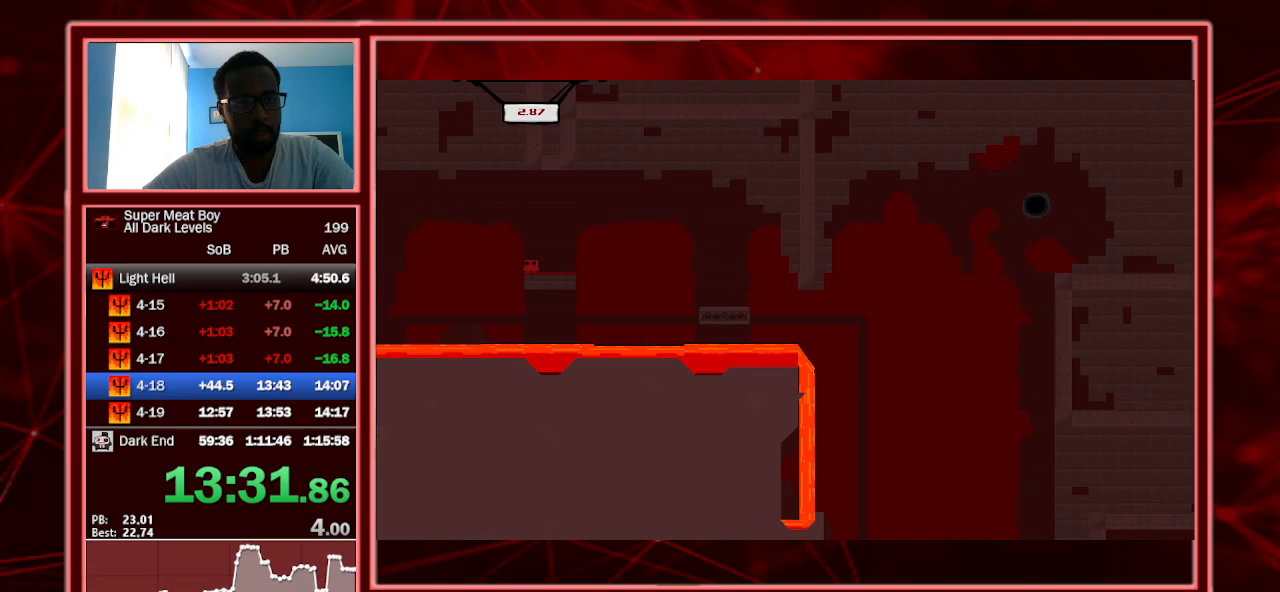
{"keys": [], "events": [[67, "right", "down"], [133, "right", "up"]]}